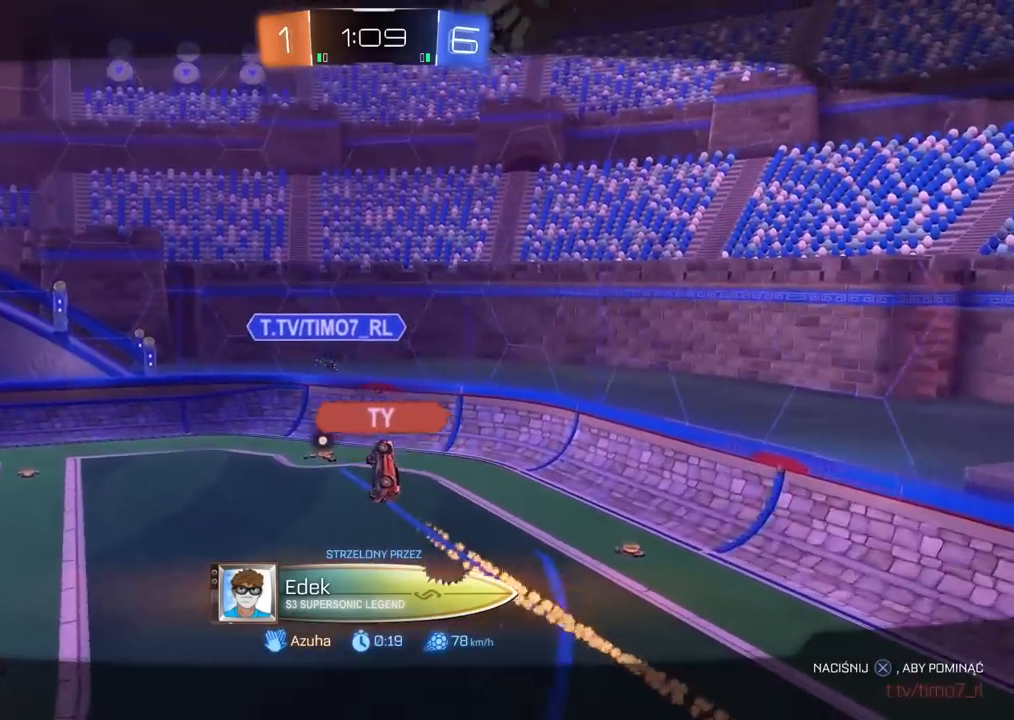
Gameplay with a controller (PlayStation layout); each line is a JSON object with the inputs held at the frame after it (dt_ms = milliseconds from this image to that frame). "events" lists button and stick changes between this image and that frame as [ms after this image, input, new state], when the widget could be followed in between.
{"dt_ms": 500, "buttons": [], "left_stick": "center", "right_stick": "center", "events": [[450, "CROSS", "up"]]}
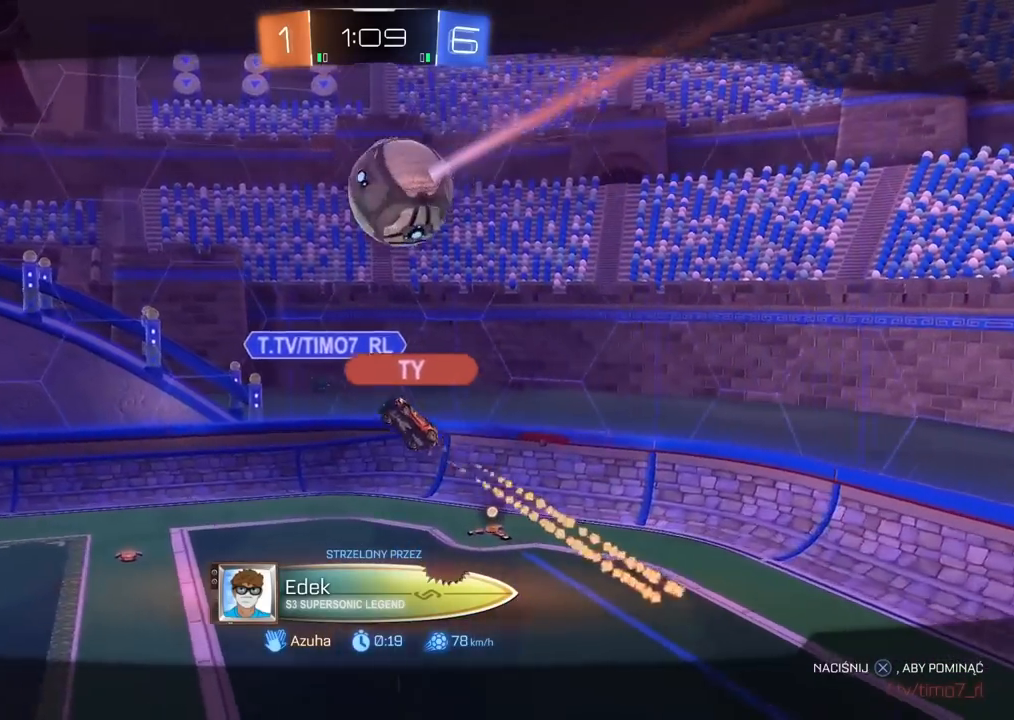
{"dt_ms": 500, "buttons": [], "left_stick": "center", "right_stick": "center", "events": []}
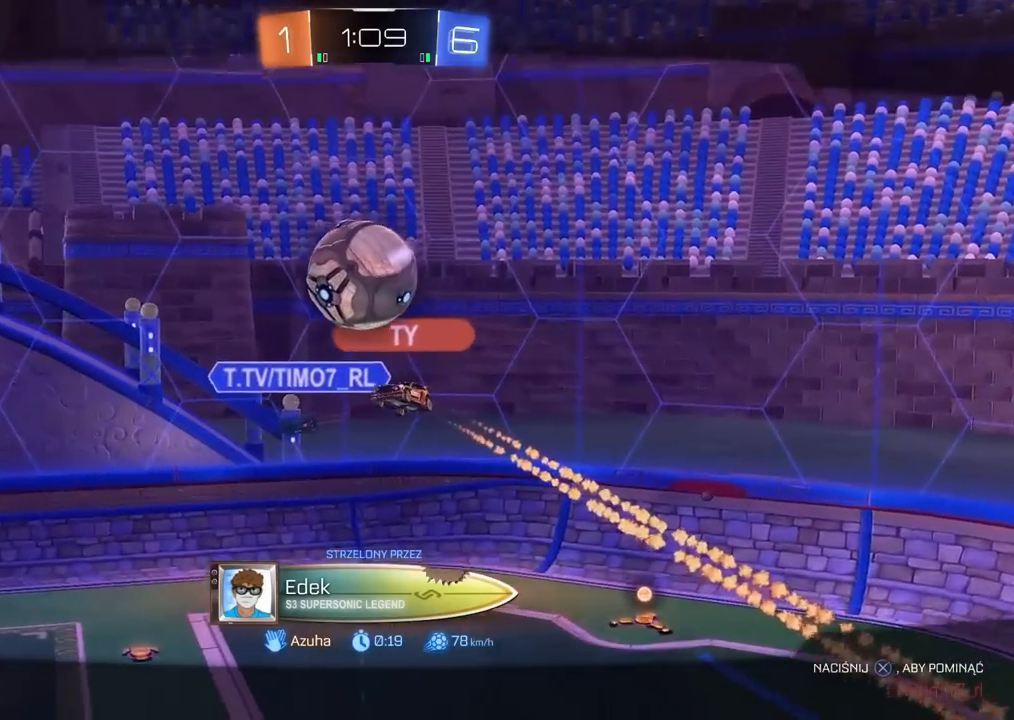
{"dt_ms": 500, "buttons": [], "left_stick": "center", "right_stick": "center", "events": []}
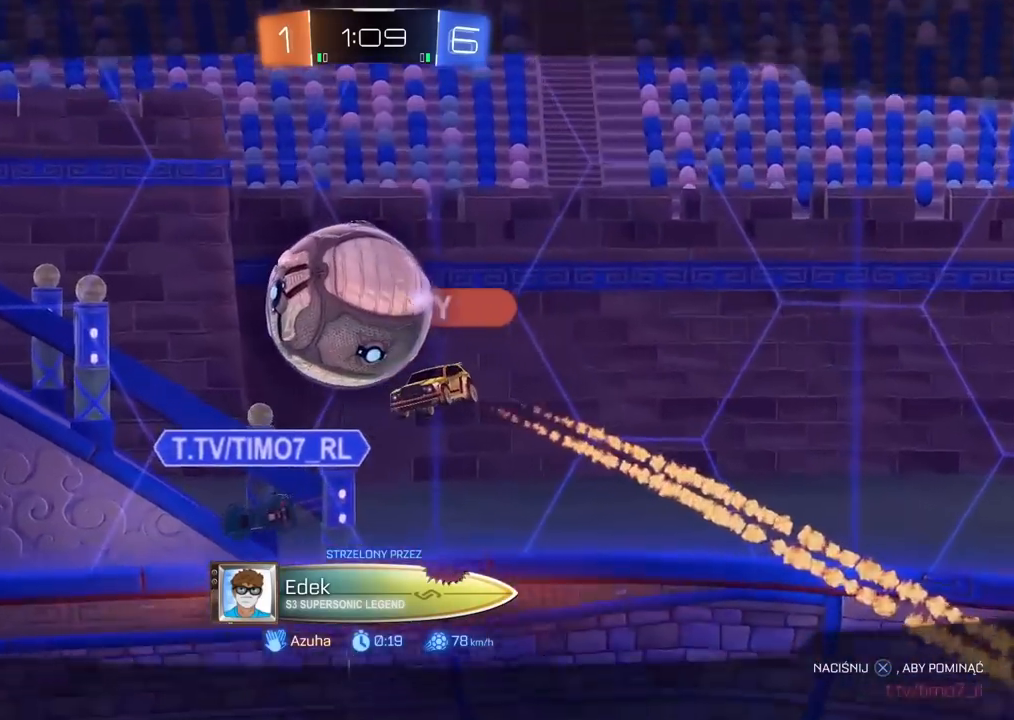
{"dt_ms": 500, "buttons": [], "left_stick": "center", "right_stick": "center", "events": []}
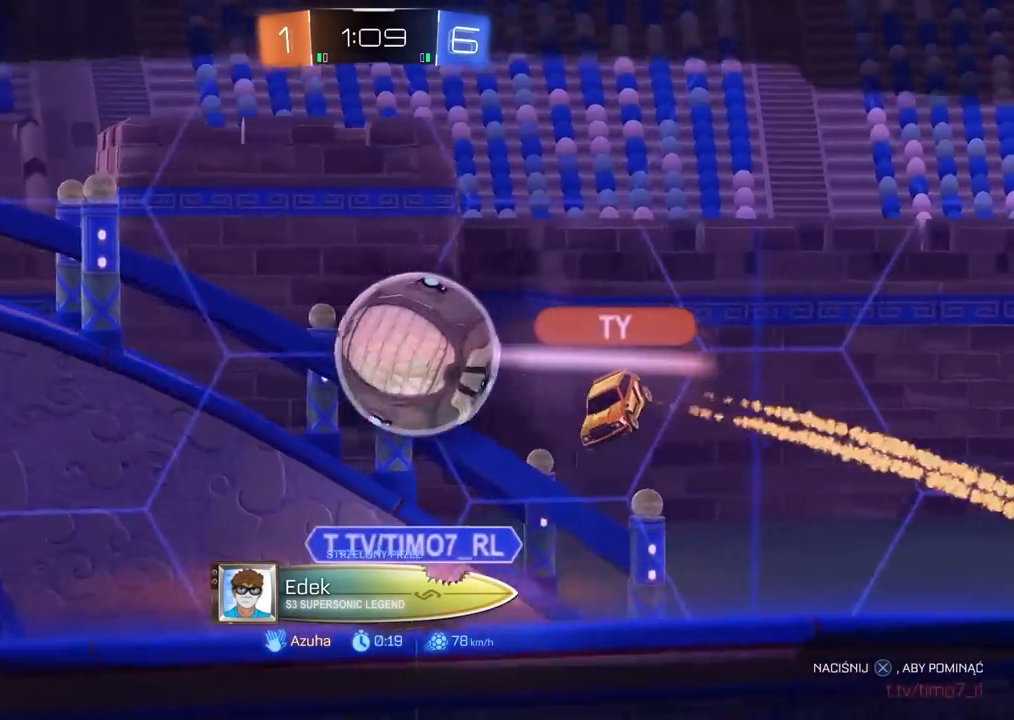
{"dt_ms": 500, "buttons": [], "left_stick": "center", "right_stick": "center", "events": []}
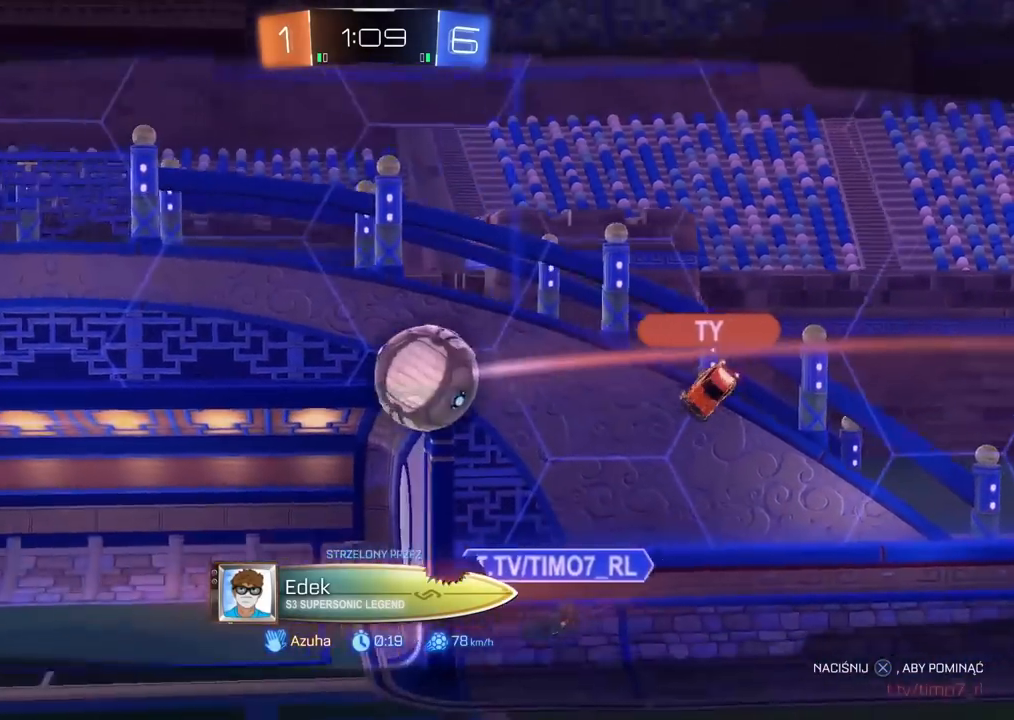
{"dt_ms": 500, "buttons": ["R2"], "left_stick": "up-right", "right_stick": "center", "events": [[183, "R2", "down"], [183, "left_stick", "up-right"]]}
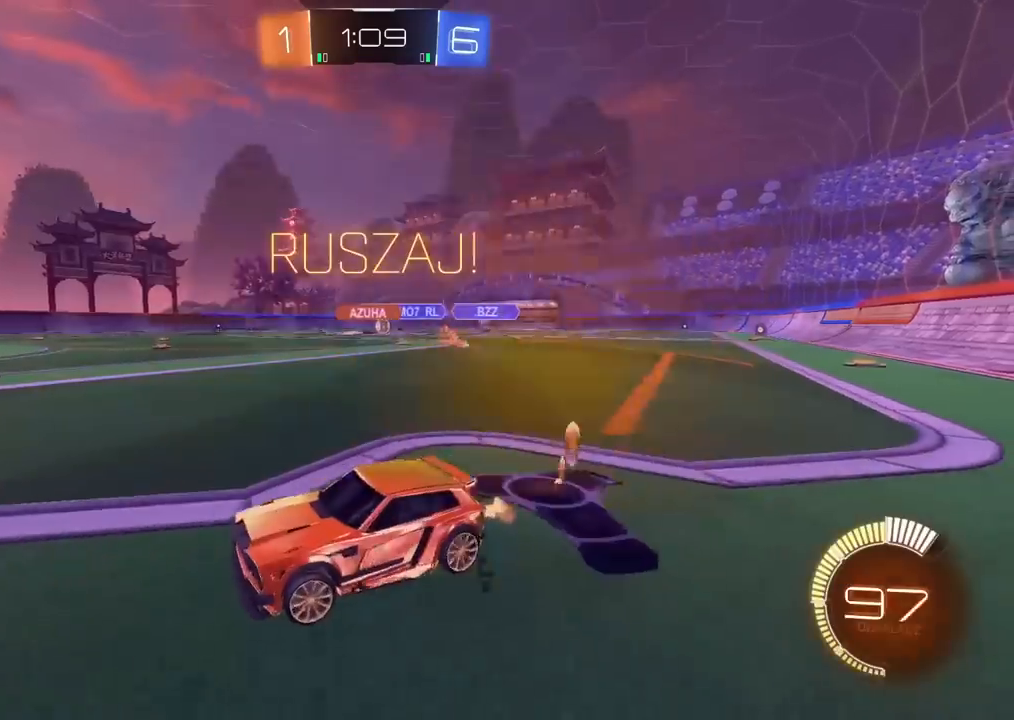
{"dt_ms": 500, "buttons": ["CIRCLE", "R2"], "left_stick": "up-right", "right_stick": "center", "events": [[400, "CIRCLE", "down"]]}
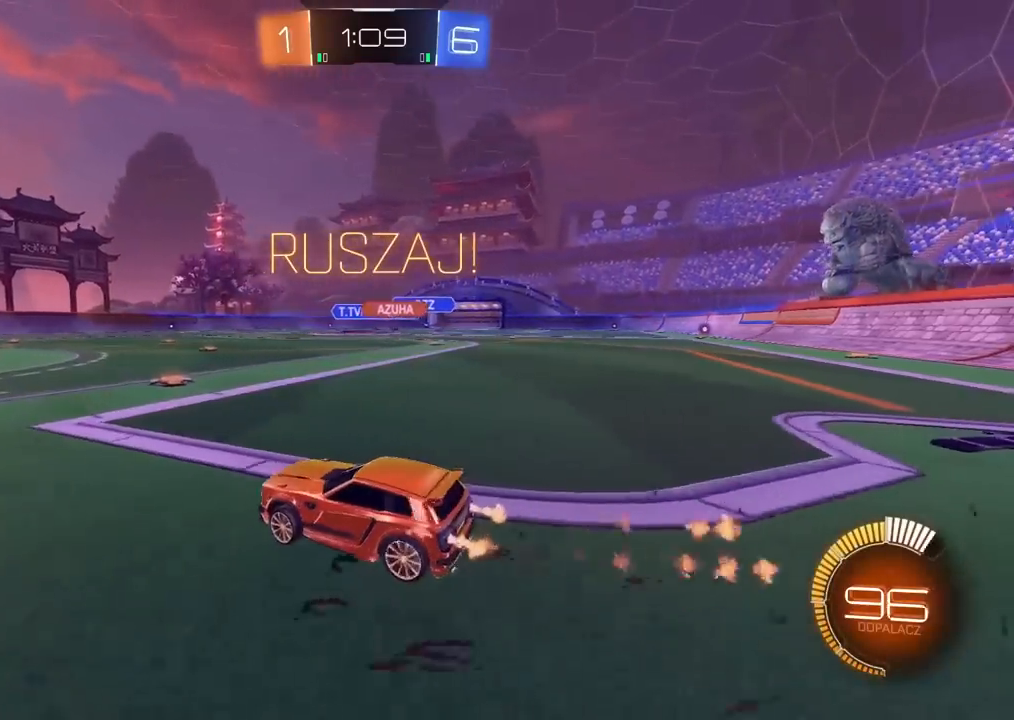
{"dt_ms": 500, "buttons": ["CIRCLE", "R2"], "left_stick": "center", "right_stick": "center", "events": [[450, "left_stick", "center"]]}
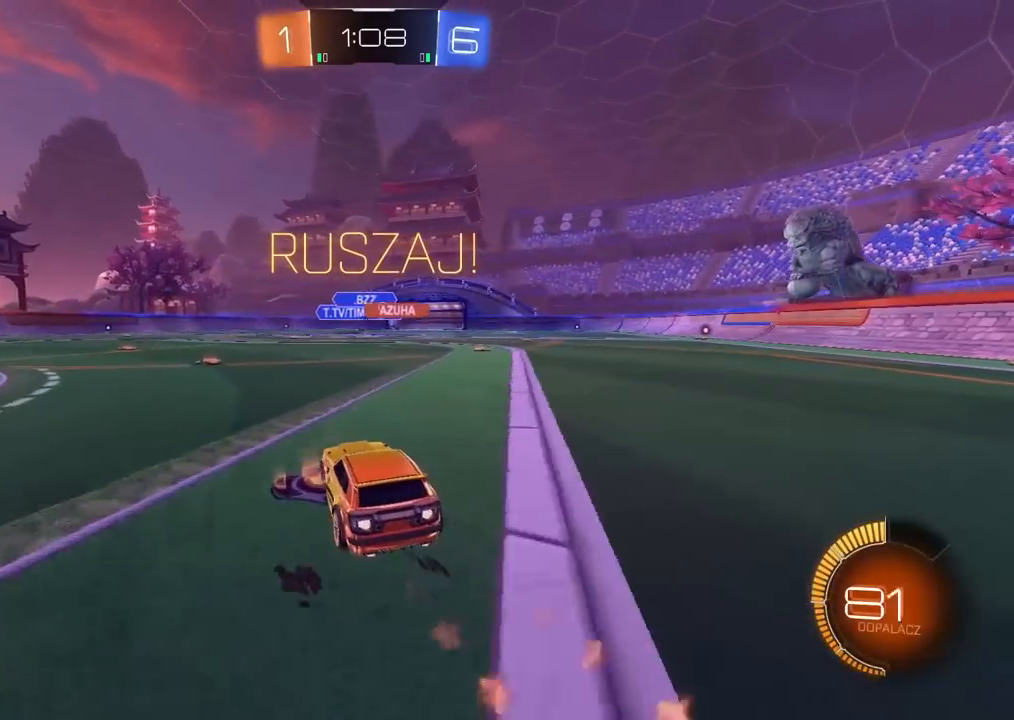
{"dt_ms": 1000, "buttons": ["R2"], "left_stick": "center", "right_stick": "center", "events": [[350, "left_stick", "right"], [550, "left_stick", "center"], [750, "left_stick", "right"], [850, "CIRCLE", "up"], [883, "left_stick", "center"]]}
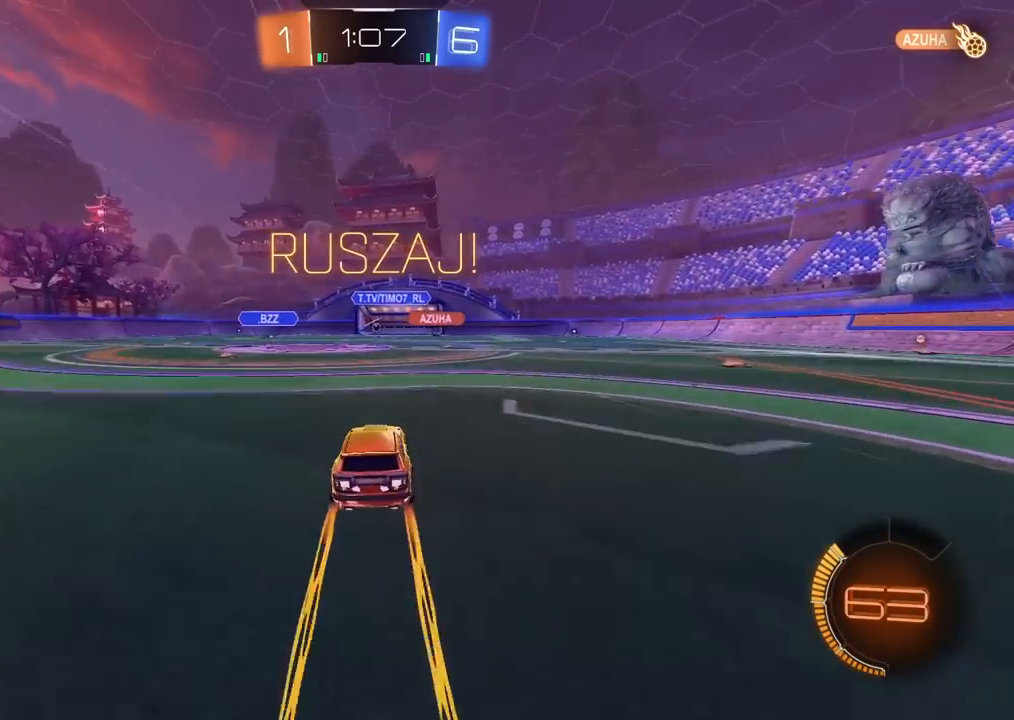
{"dt_ms": 500, "buttons": ["R2"], "left_stick": "center", "right_stick": "center", "events": []}
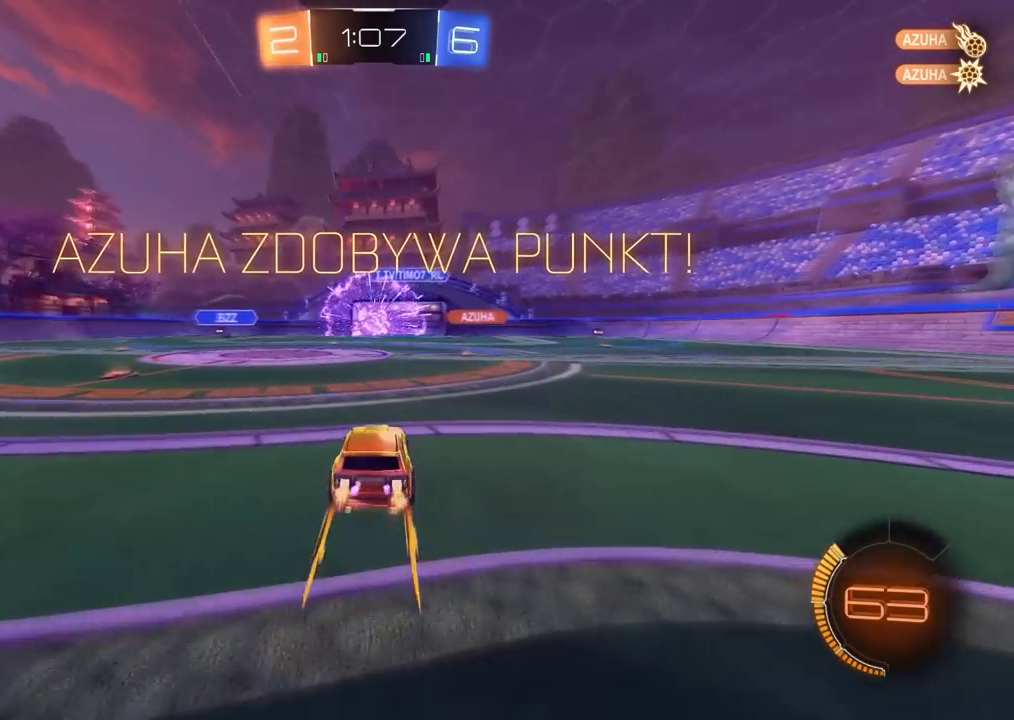
{"dt_ms": 500, "buttons": ["R2"], "left_stick": "left", "right_stick": "center", "events": [[133, "left_stick", "left"]]}
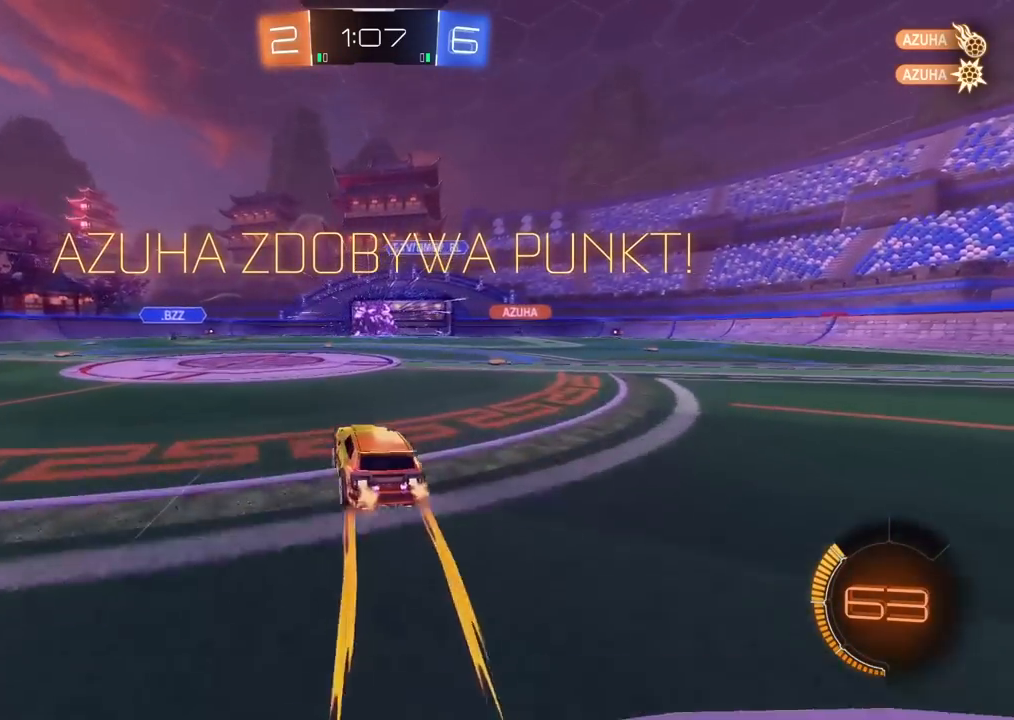
{"dt_ms": 500, "buttons": ["CIRCLE", "R2"], "left_stick": "center", "right_stick": "center", "events": [[483, "left_stick", "center"], [500, "CIRCLE", "down"]]}
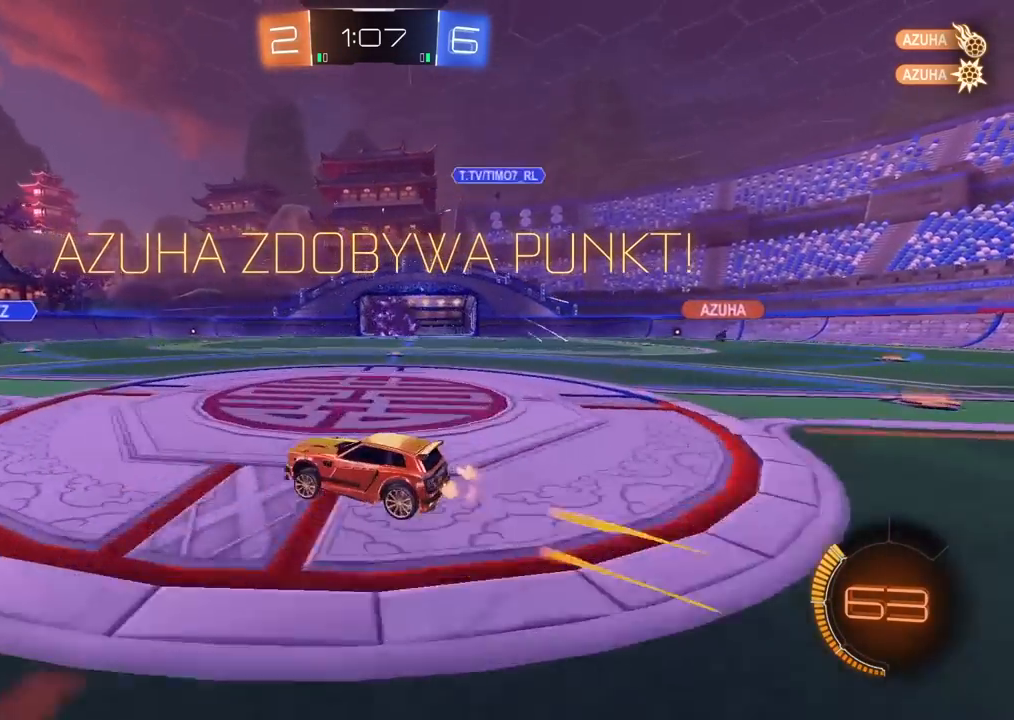
{"dt_ms": 500, "buttons": ["CIRCLE", "R2"], "left_stick": "center", "right_stick": "center", "events": [[67, "TRIANGLE", "down"], [233, "TRIANGLE", "up"]]}
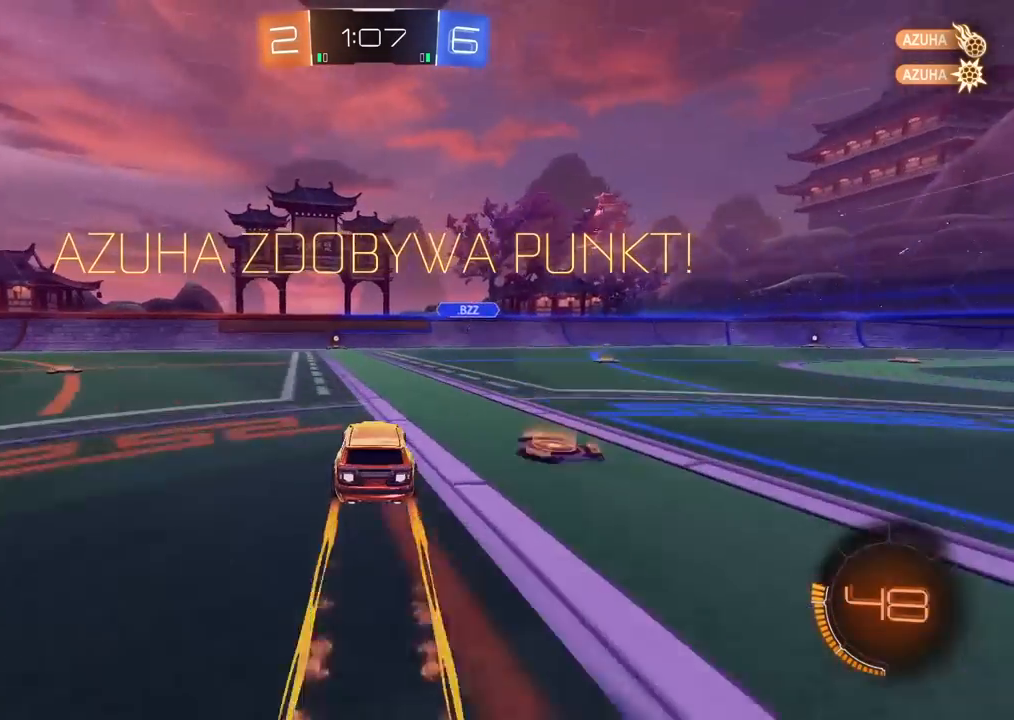
{"dt_ms": 500, "buttons": ["R2"], "left_stick": "center", "right_stick": "center", "events": [[300, "left_stick", "left"], [383, "CIRCLE", "up"], [500, "left_stick", "center"]]}
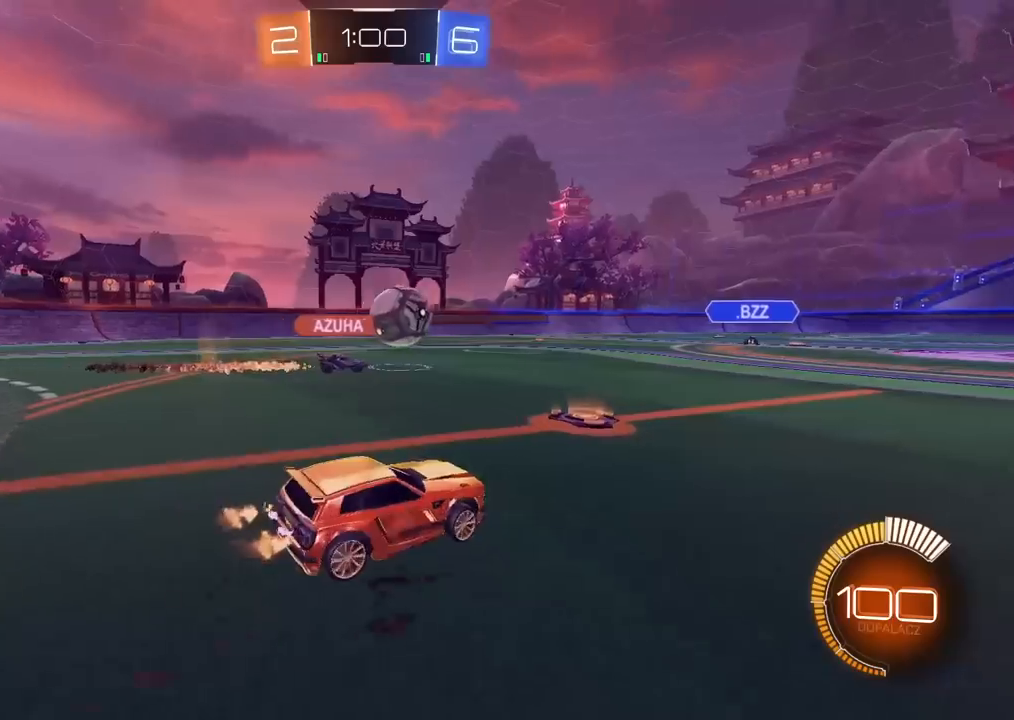
{"dt_ms": 500, "buttons": ["R2"], "left_stick": "right", "right_stick": "center", "events": [[400, "left_stick", "right"]]}
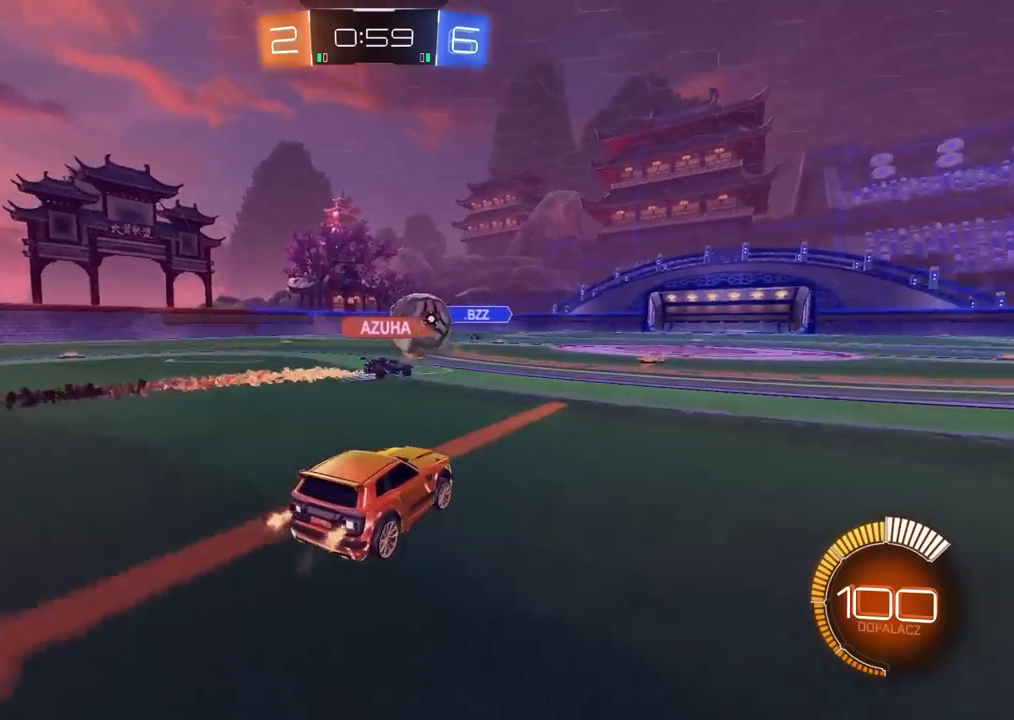
{"dt_ms": 500, "buttons": ["CIRCLE", "R2"], "left_stick": "center", "right_stick": "center", "events": [[150, "left_stick", "center"], [233, "CIRCLE", "down"]]}
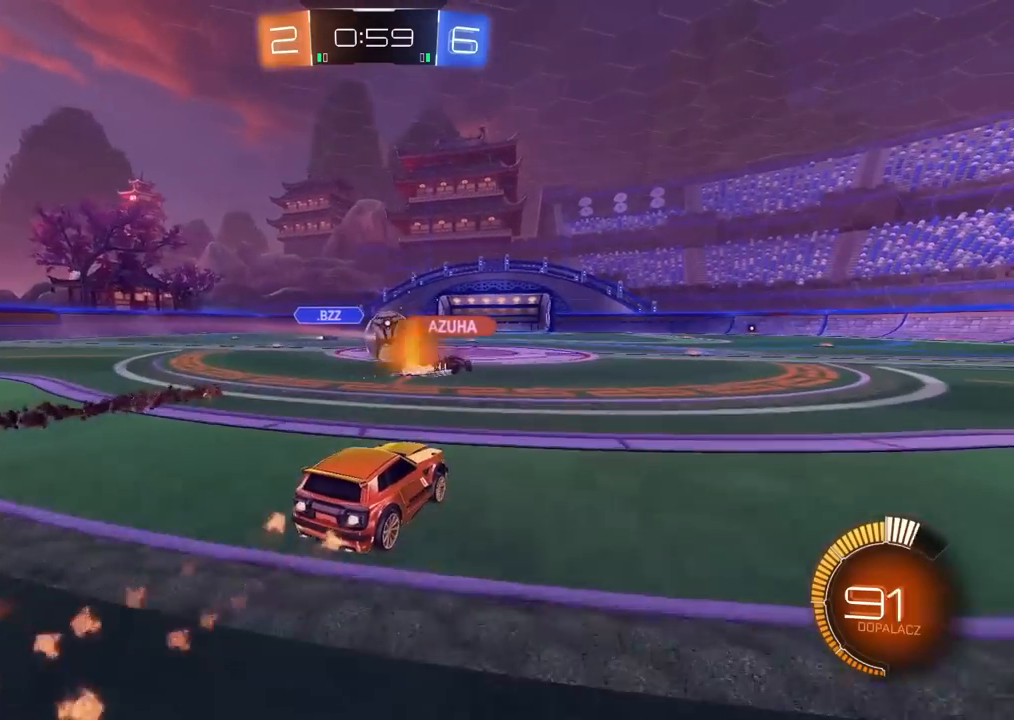
{"dt_ms": 500, "buttons": ["R2"], "left_stick": "left", "right_stick": "center", "events": [[267, "CIRCLE", "up"], [433, "left_stick", "left"]]}
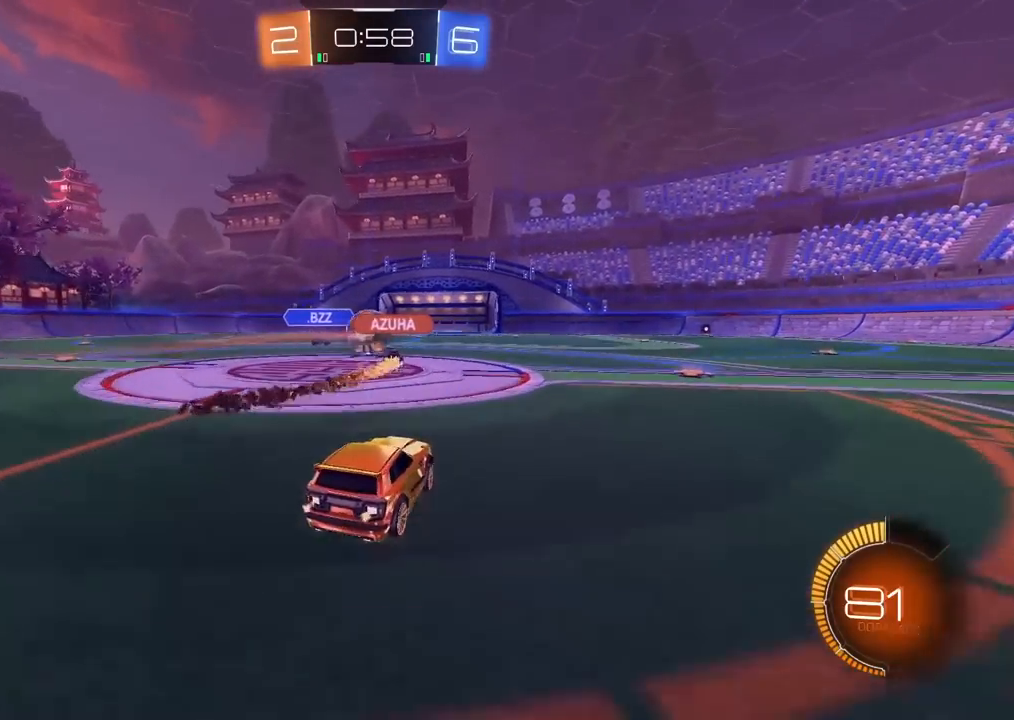
{"dt_ms": 500, "buttons": ["R2"], "left_stick": "right", "right_stick": "center", "events": [[367, "left_stick", "center"], [467, "left_stick", "right"]]}
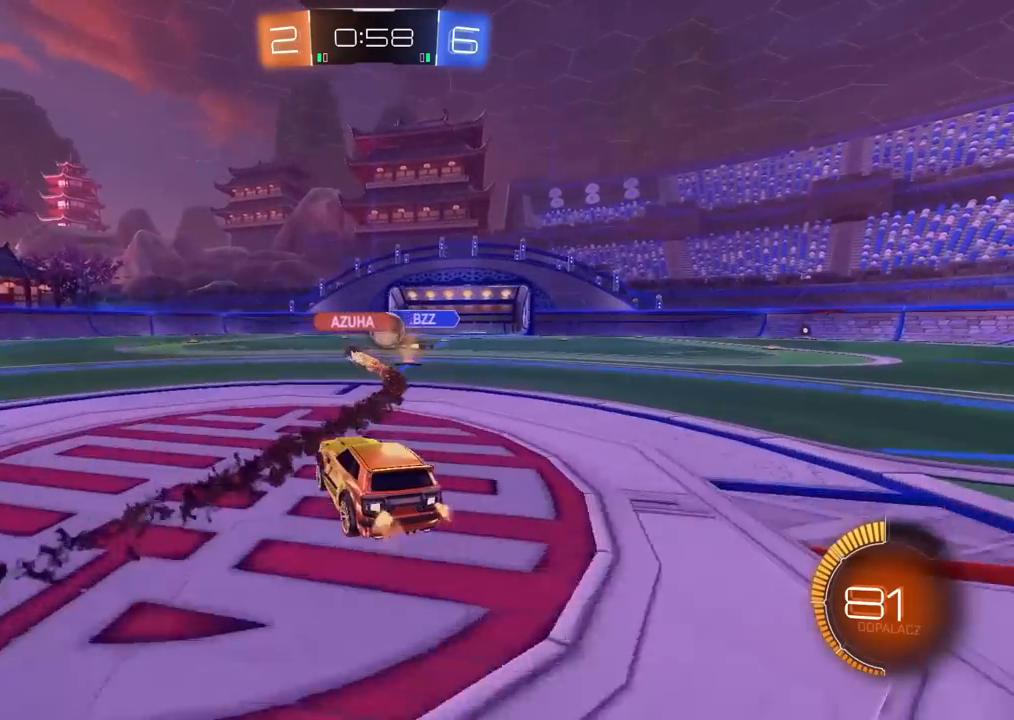
{"dt_ms": 500, "buttons": ["CIRCLE", "R2"], "left_stick": "center", "right_stick": "center", "events": [[100, "left_stick", "center"], [283, "CIRCLE", "down"]]}
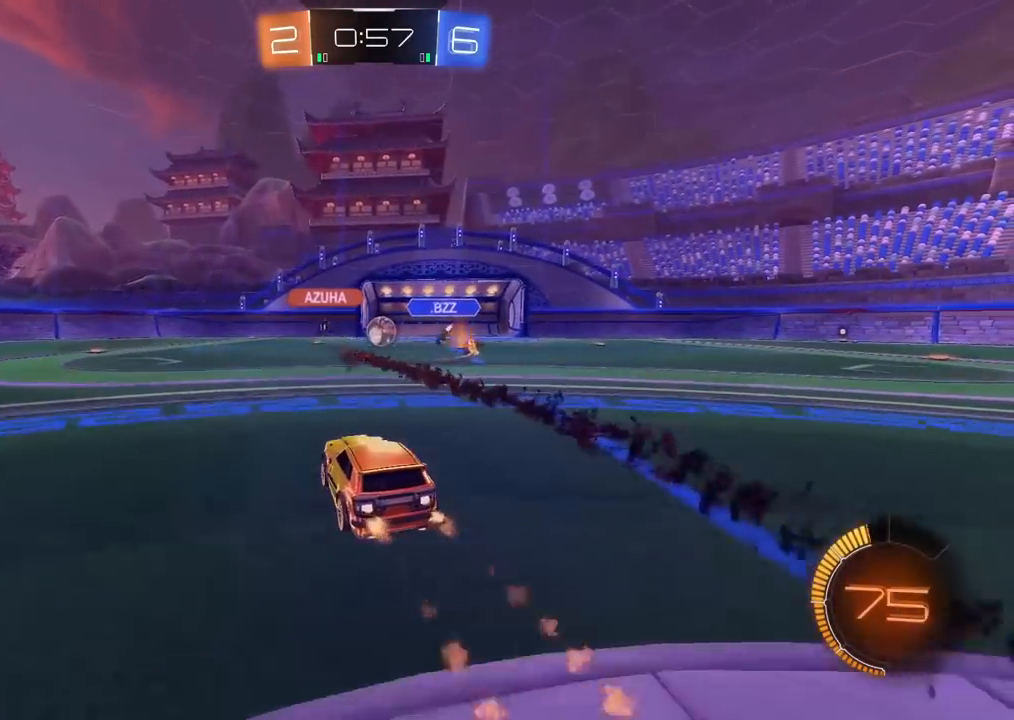
{"dt_ms": 500, "buttons": ["R2"], "left_stick": "center", "right_stick": "center", "events": [[100, "left_stick", "right"], [200, "CIRCLE", "up"], [267, "left_stick", "center"], [417, "left_stick", "right"], [500, "left_stick", "center"]]}
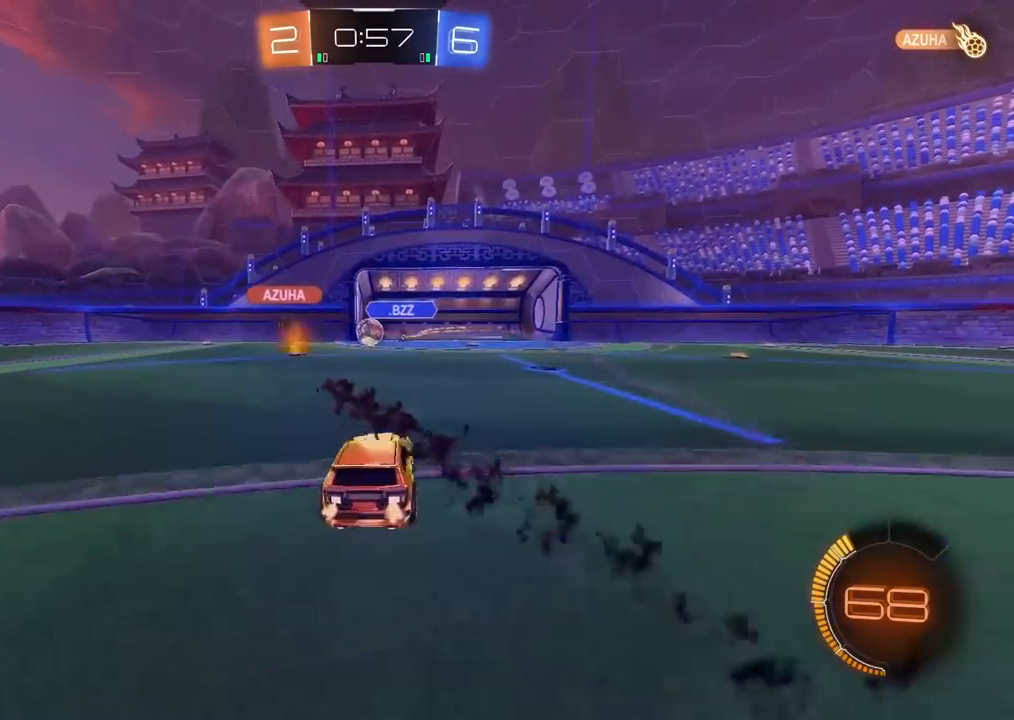
{"dt_ms": 500, "buttons": [], "left_stick": "center", "right_stick": "center", "events": [[250, "left_stick", "right"], [350, "R2", "up"], [350, "left_stick", "center"]]}
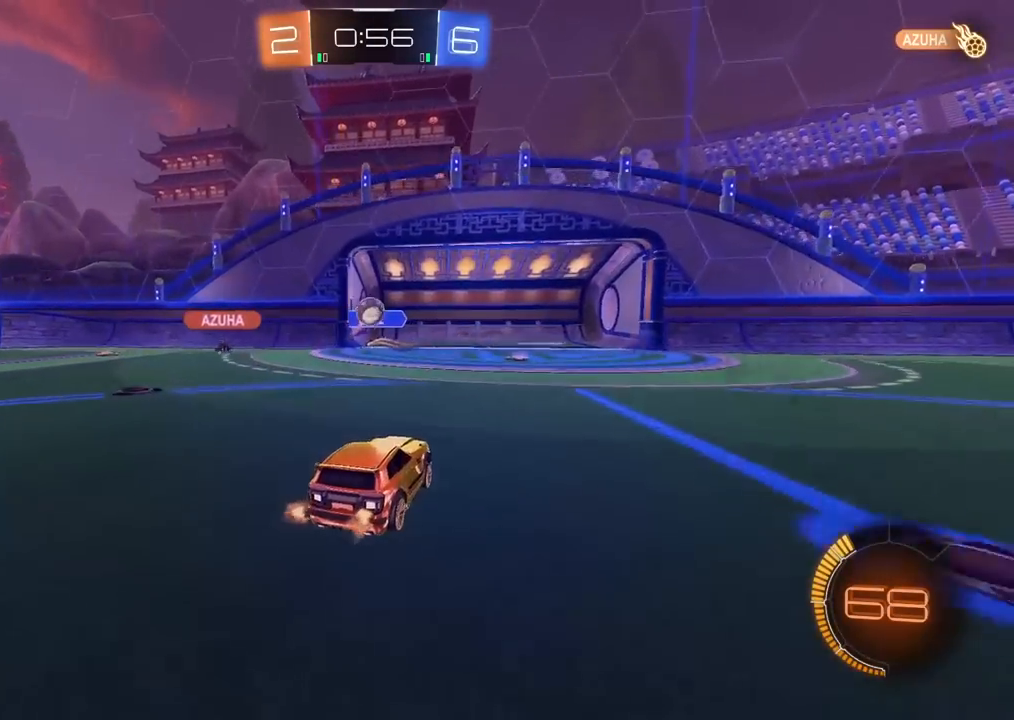
{"dt_ms": 500, "buttons": [], "left_stick": "center", "right_stick": "center", "events": []}
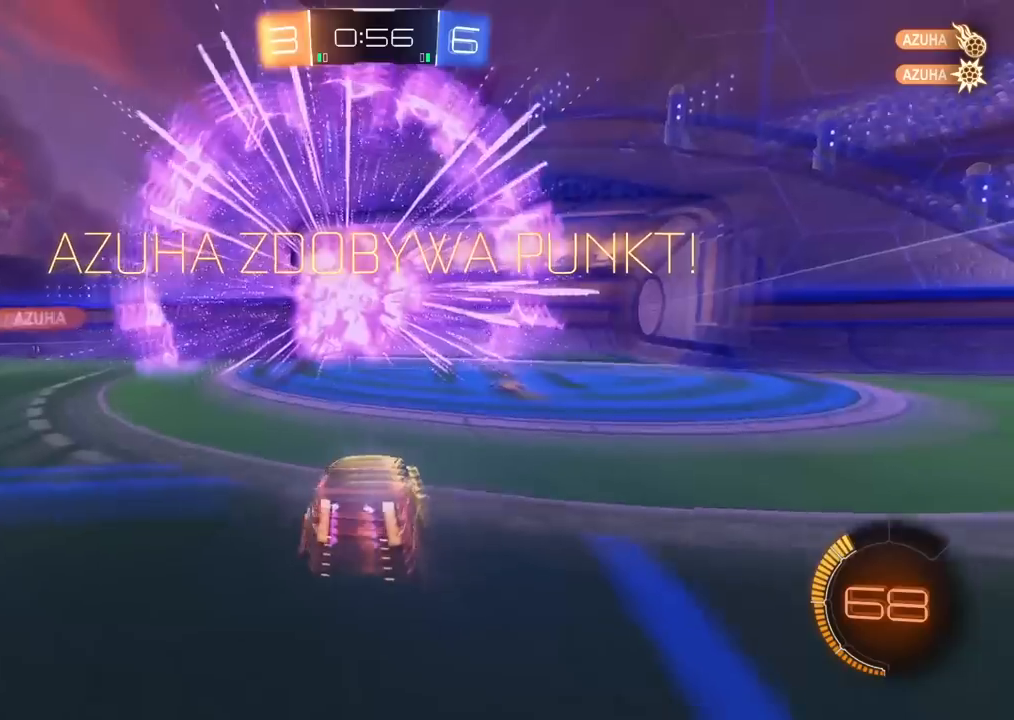
{"dt_ms": 500, "buttons": ["TRIANGLE"], "left_stick": "center", "right_stick": "center", "events": [[500, "TRIANGLE", "down"]]}
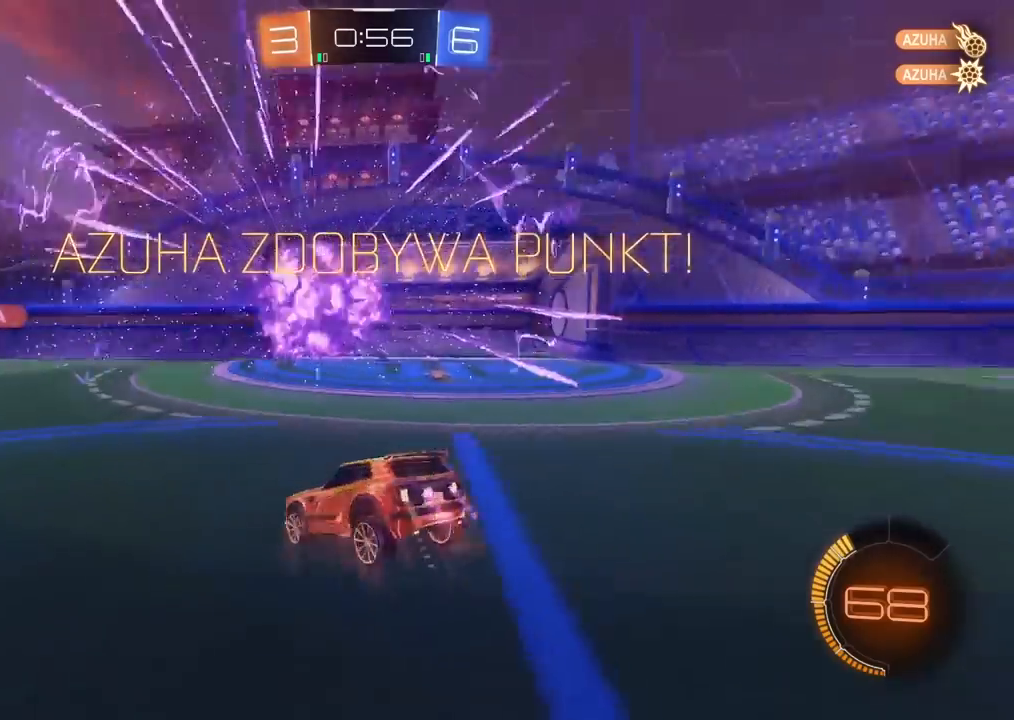
{"dt_ms": 500, "buttons": ["R2"], "left_stick": "center", "right_stick": "center", "events": [[17, "left_stick", "left"], [100, "TRIANGLE", "up"], [333, "left_stick", "center"], [400, "R2", "down"]]}
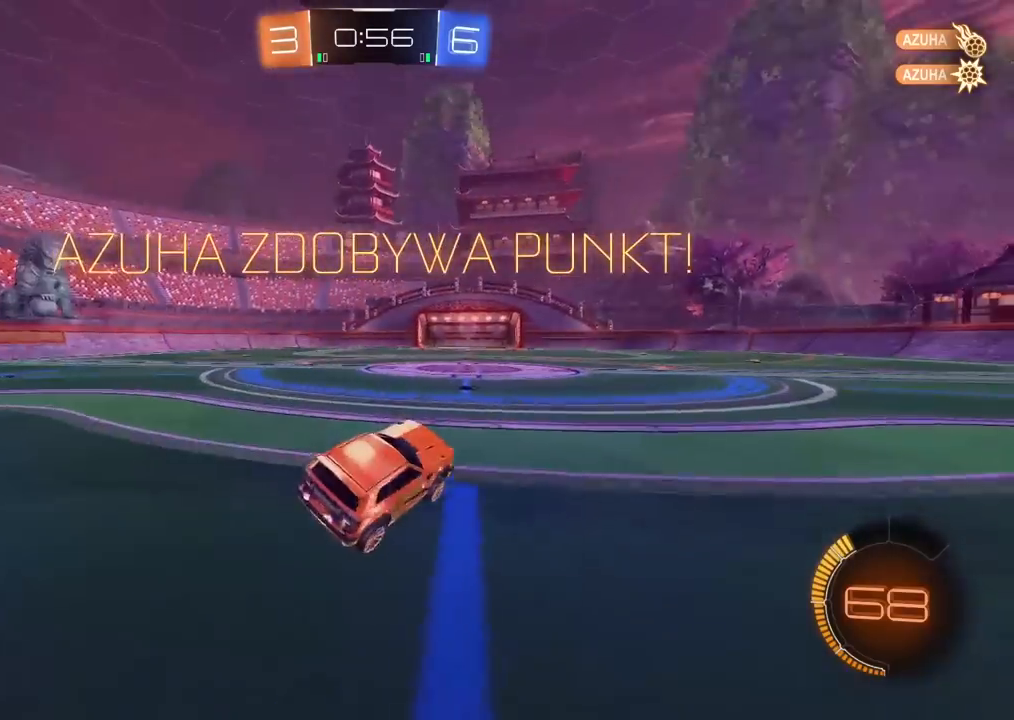
{"dt_ms": 500, "buttons": ["CIRCLE", "R2"], "left_stick": "left", "right_stick": "center", "events": [[333, "CIRCLE", "down"], [417, "left_stick", "left"]]}
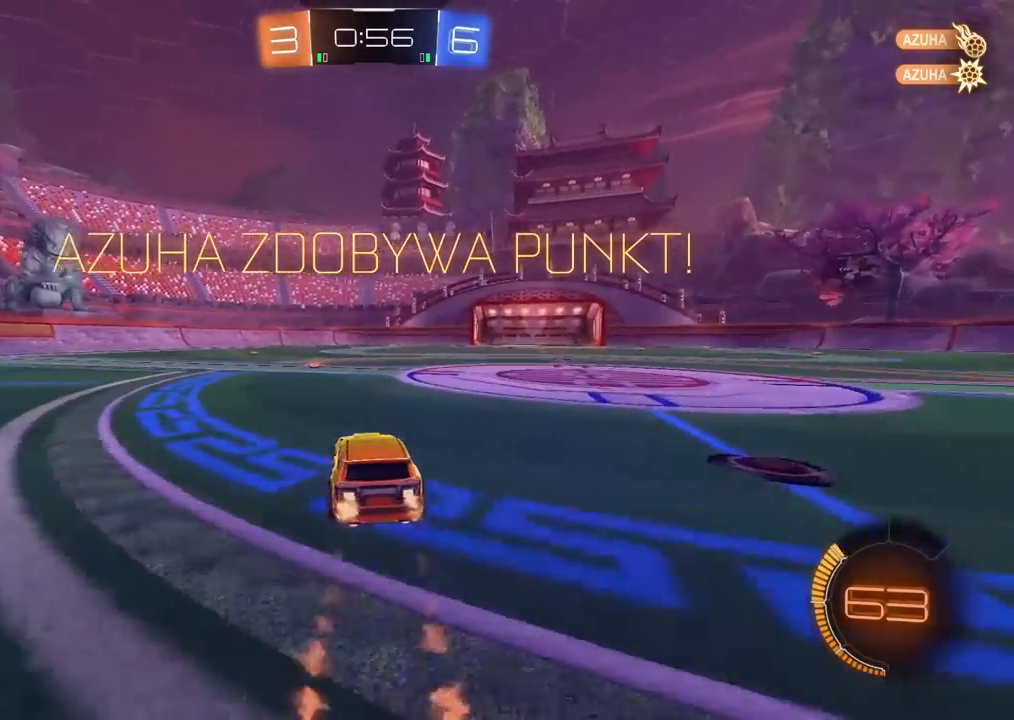
{"dt_ms": 500, "buttons": ["R2"], "left_stick": "center", "right_stick": "center", "events": [[33, "left_stick", "center"], [133, "CROSS", "down"], [133, "left_stick", "up"], [233, "CIRCLE", "up"], [233, "CROSS", "up"], [283, "CIRCLE", "down"], [283, "CROSS", "down"], [383, "CROSS", "up"], [383, "left_stick", "center"], [400, "CIRCLE", "up"]]}
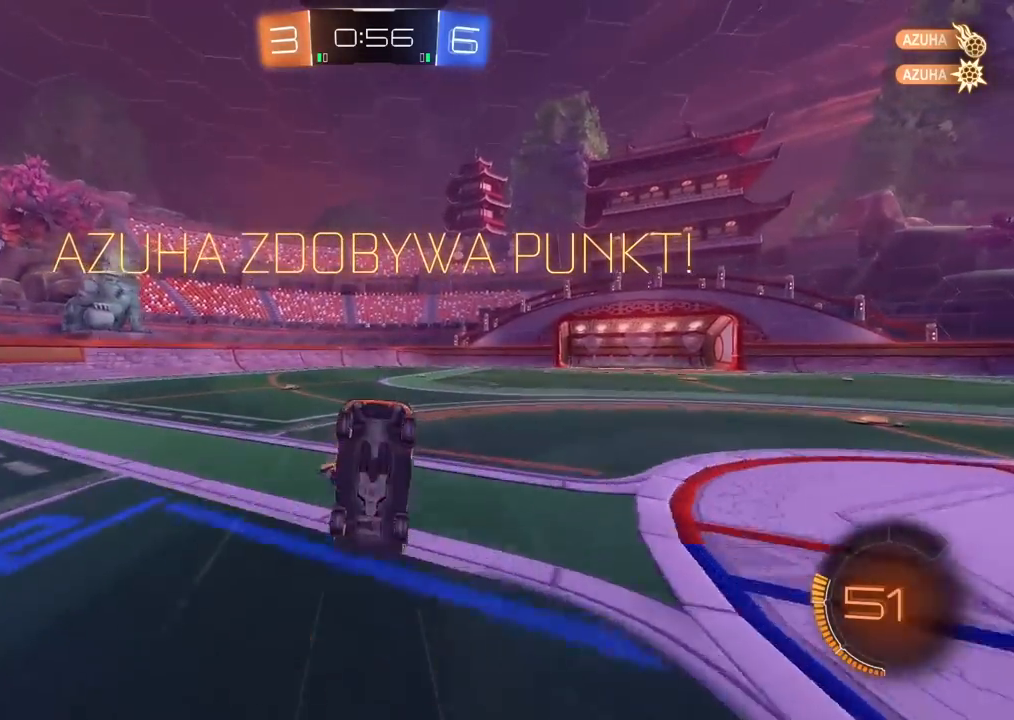
{"dt_ms": 500, "buttons": [], "left_stick": "center", "right_stick": "center", "events": [[333, "R2", "up"]]}